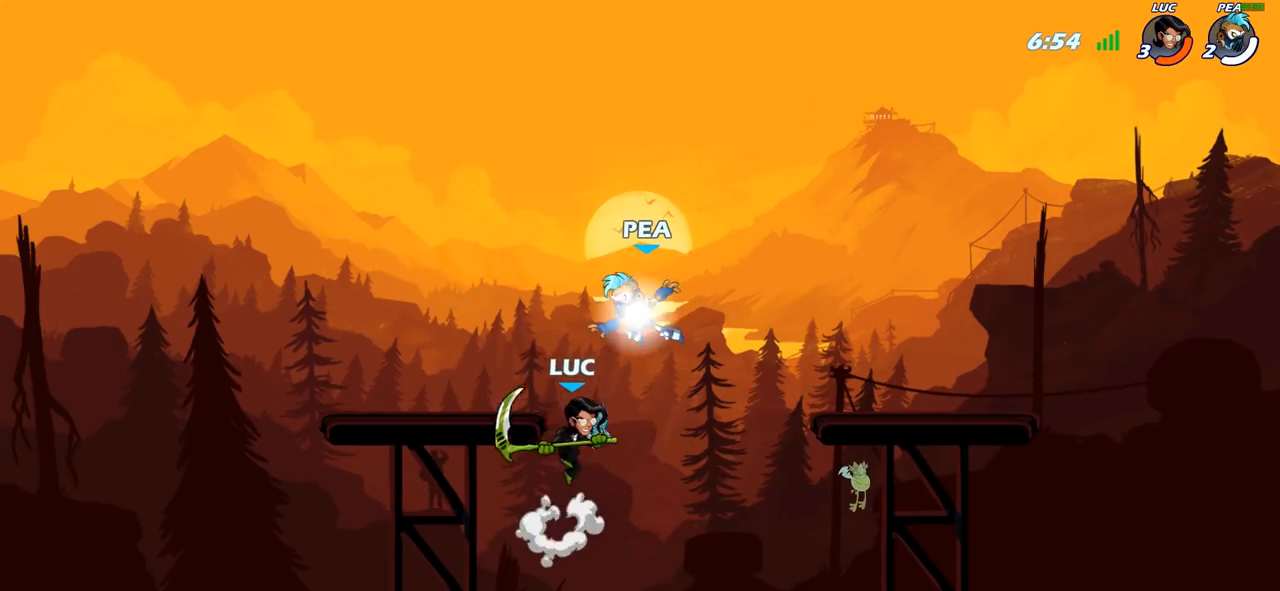
Gameplay with a controller (PlayStation layout); each line is a JSON object with the inputs held at the frame after it. "events" lists button and stick changes between this image and that frame as [ms after this image, input, new state], when the widget could be followed in between.
{"buttons": [], "left_stick": "left", "right_stick": "center", "events": [[17, "left_stick", "left"]]}
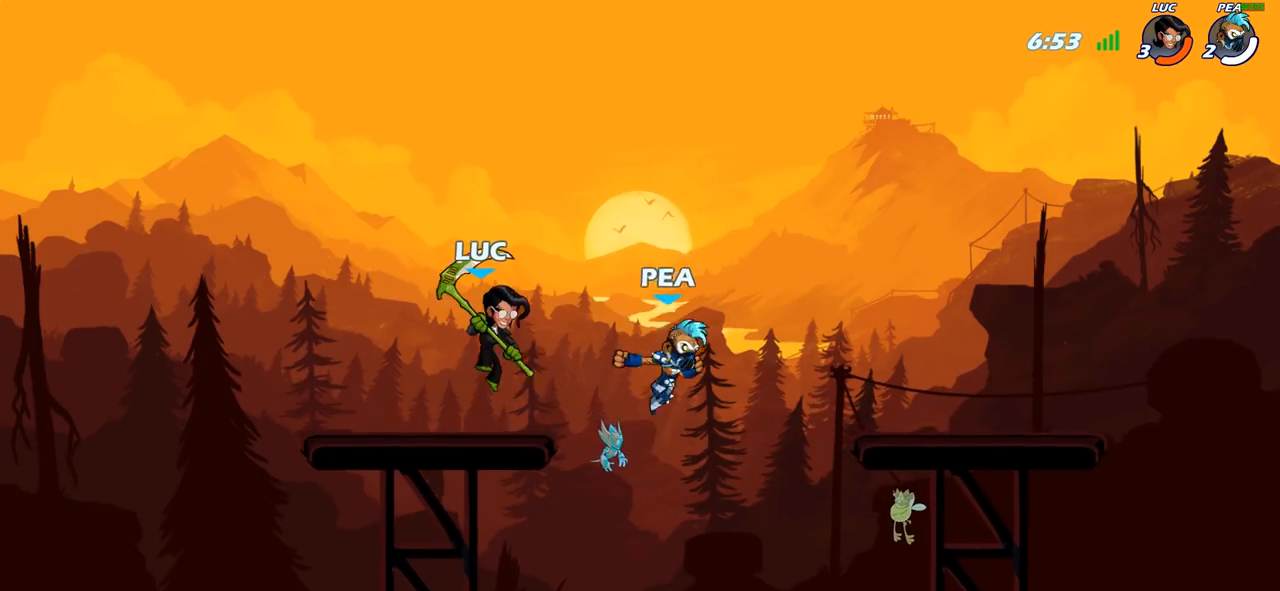
{"buttons": [], "left_stick": "down", "right_stick": "center", "events": [[150, "left_stick", "right"], [283, "R2", "down"], [467, "R2", "up"], [500, "left_stick", "down"]]}
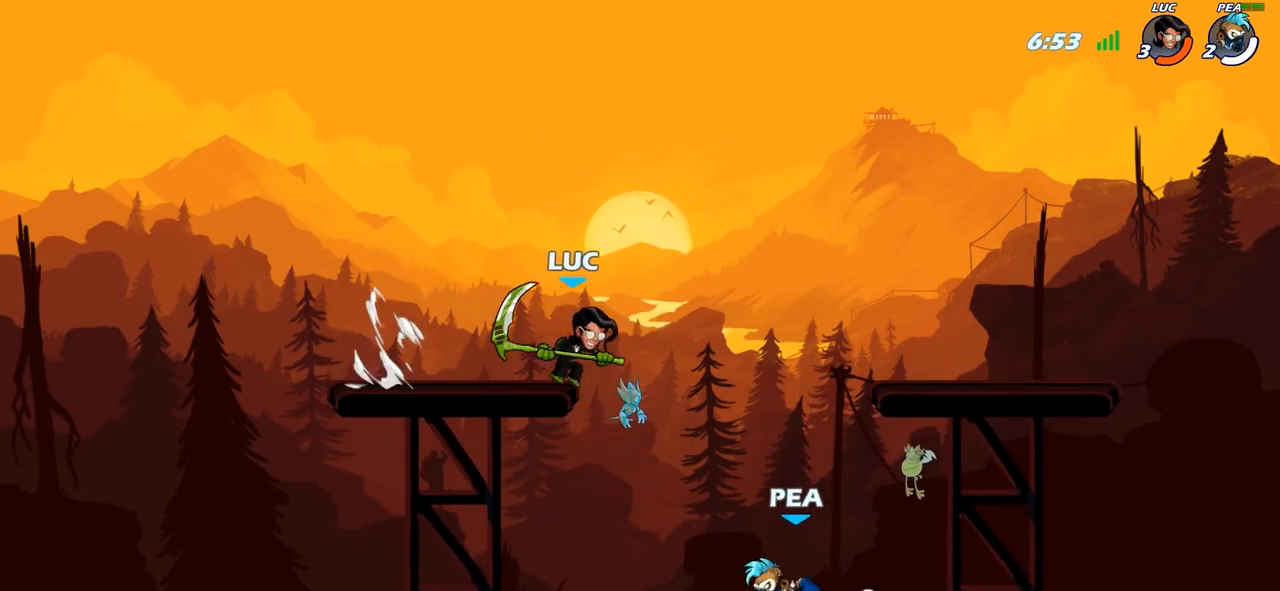
{"buttons": [], "left_stick": "center", "right_stick": "center", "events": [[17, "CIRCLE", "down"], [233, "CIRCLE", "up"], [350, "left_stick", "center"]]}
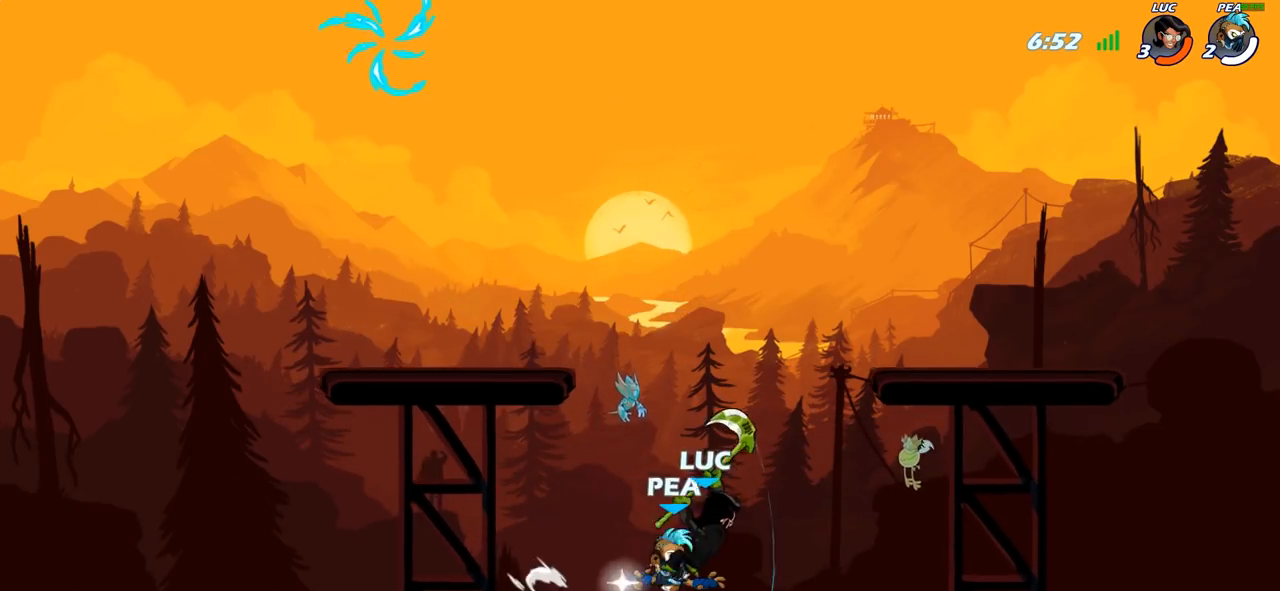
{"buttons": ["R2"], "left_stick": "center", "right_stick": "center", "events": [[250, "CROSS", "down"], [333, "R2", "down"], [367, "CROSS", "up"]]}
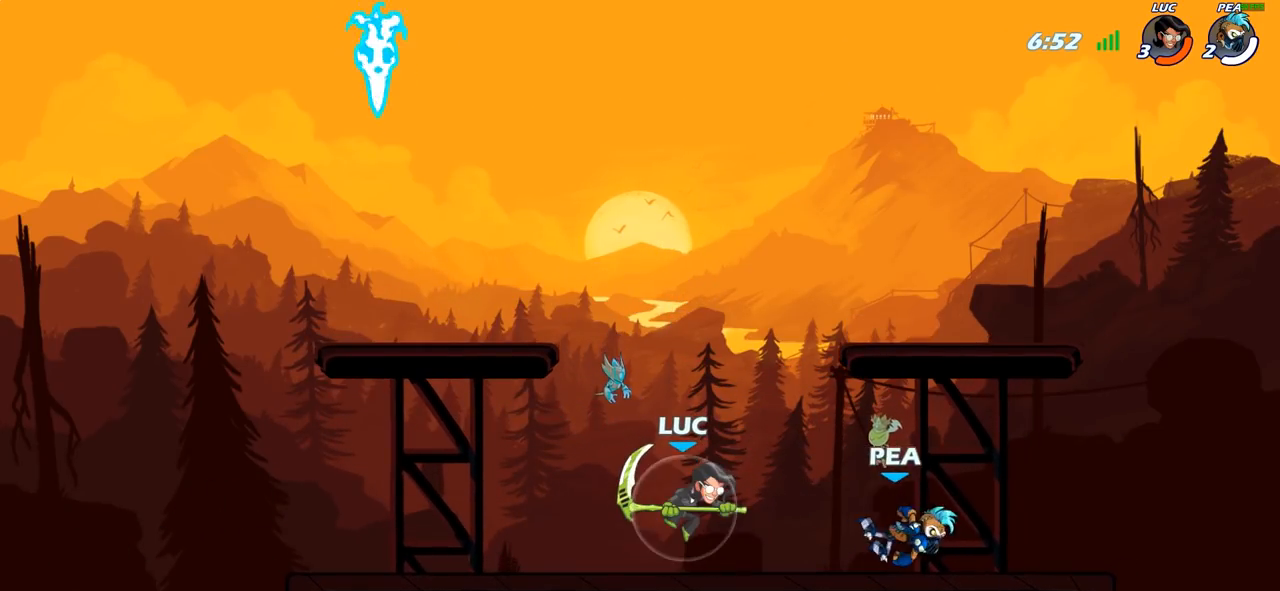
{"buttons": [], "left_stick": "right", "right_stick": "center", "events": [[17, "left_stick", "right"], [33, "R2", "up"], [350, "SQUARE", "down"], [450, "SQUARE", "up"]]}
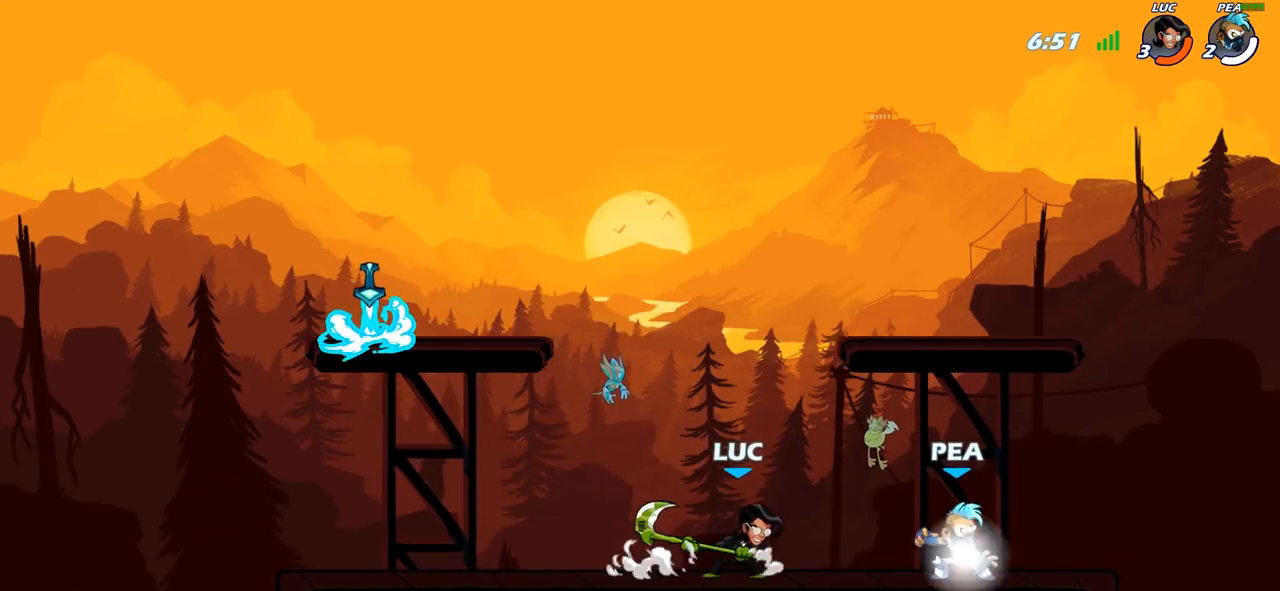
{"buttons": ["SQUARE"], "left_stick": "center", "right_stick": "center", "events": [[233, "left_stick", "center"], [450, "SQUARE", "down"]]}
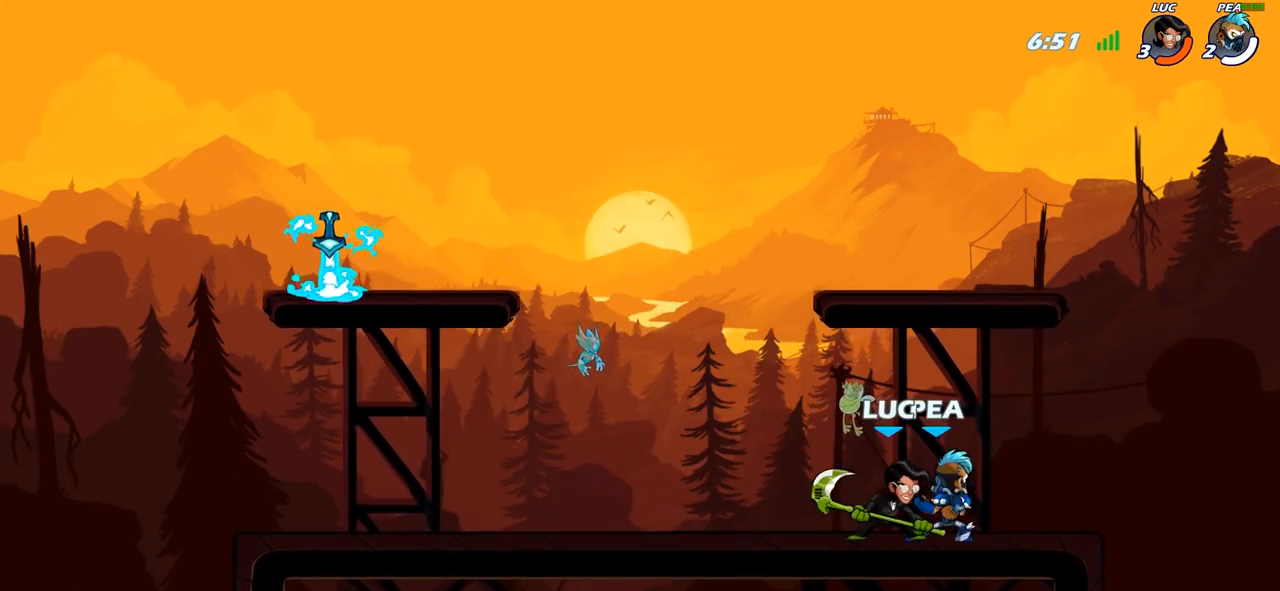
{"buttons": [], "left_stick": "center", "right_stick": "center", "events": [[33, "SQUARE", "up"]]}
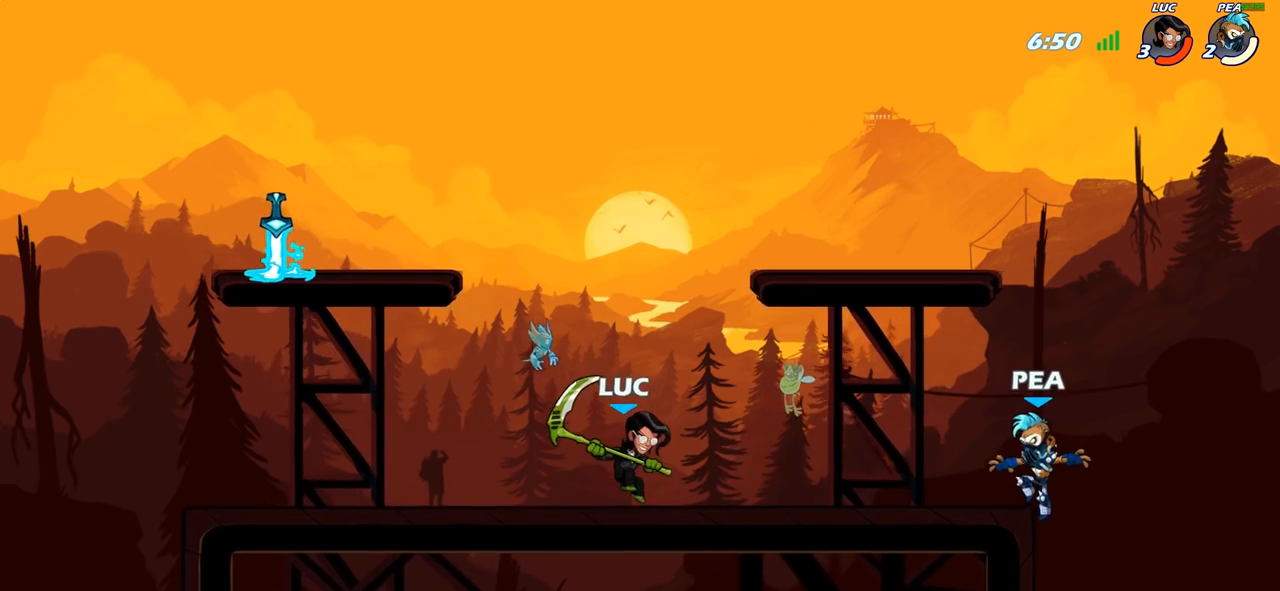
{"buttons": [], "left_stick": "down", "right_stick": "center", "events": [[100, "left_stick", "right"], [267, "R2", "down"], [350, "left_stick", "down"], [383, "R2", "up"], [383, "SQUARE", "down"], [467, "SQUARE", "up"]]}
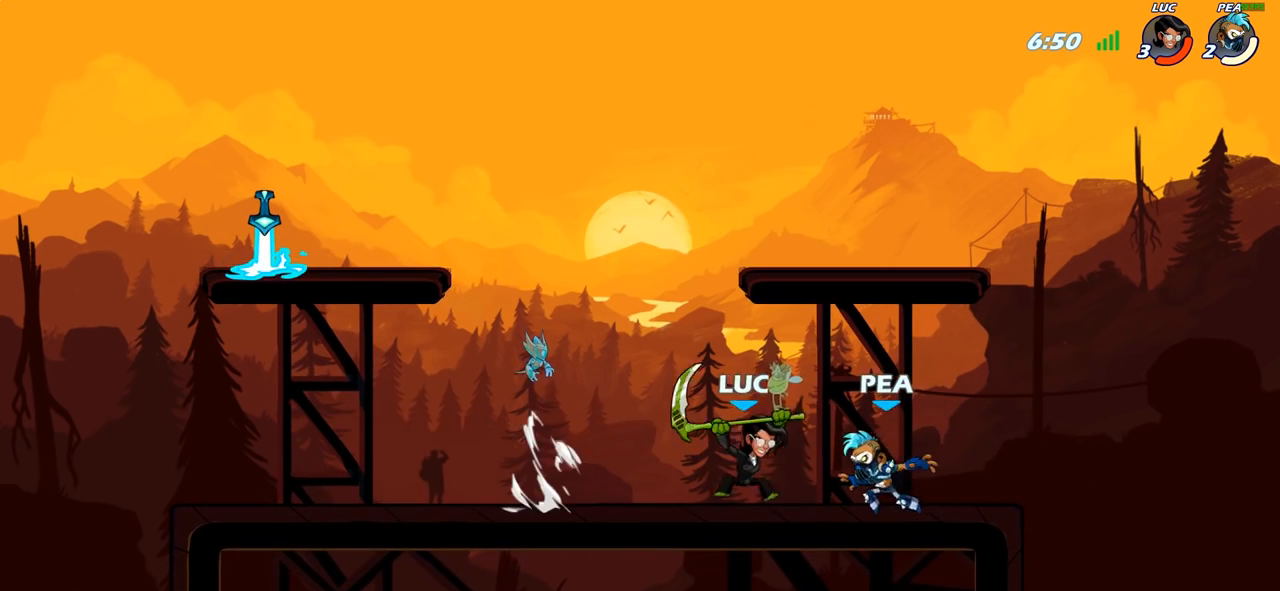
{"buttons": ["SQUARE"], "left_stick": "center", "right_stick": "center", "events": [[267, "left_stick", "center"], [450, "SQUARE", "down"]]}
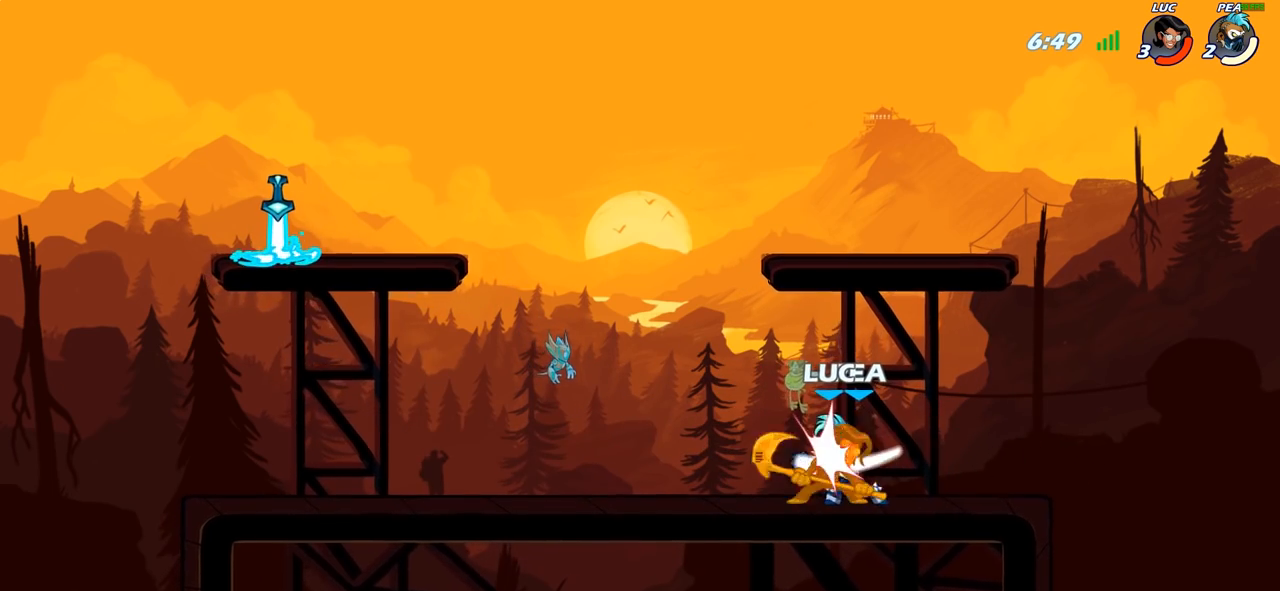
{"buttons": [], "left_stick": "center", "right_stick": "center", "events": [[17, "SQUARE", "up"]]}
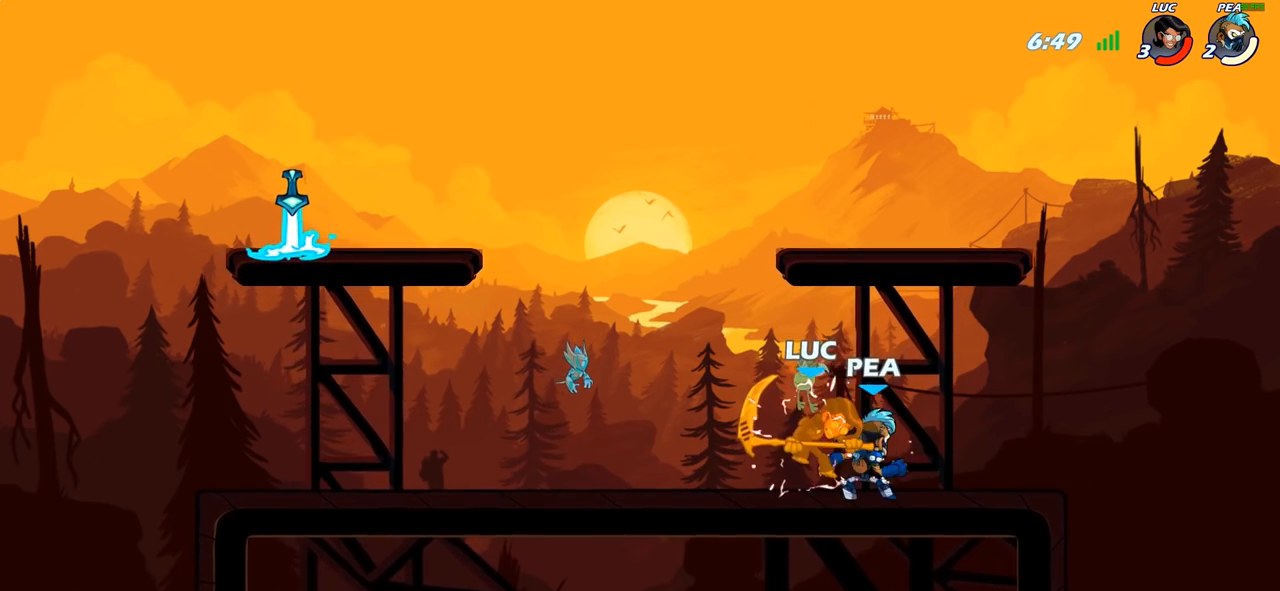
{"buttons": [], "left_stick": "right", "right_stick": "center", "events": [[500, "left_stick", "right"]]}
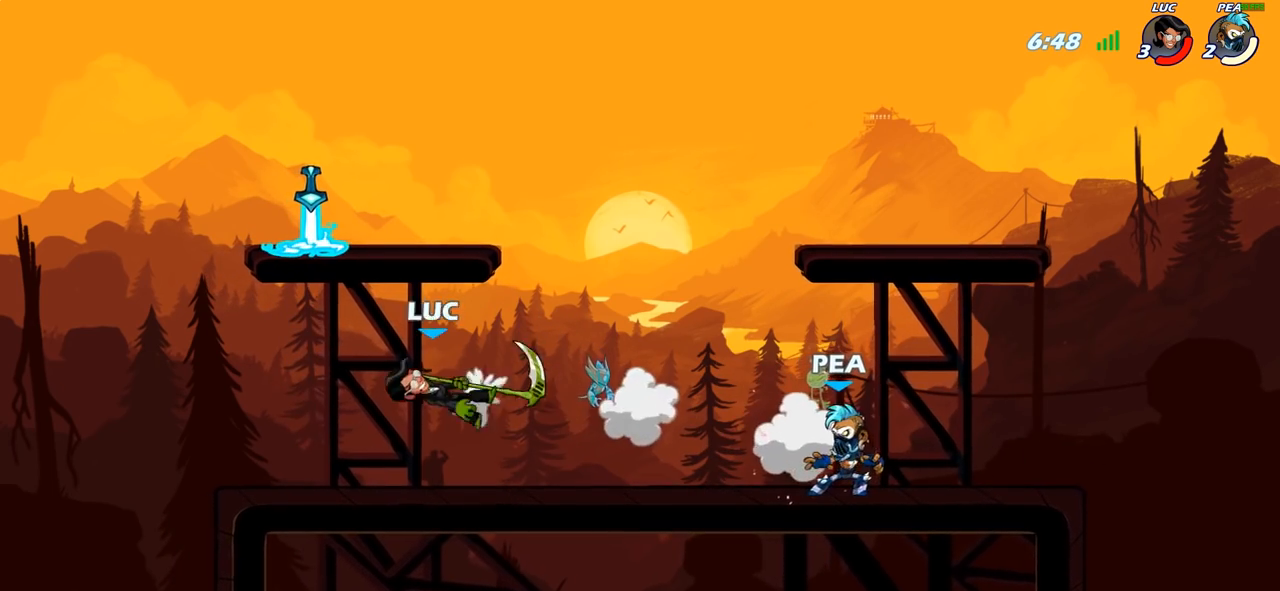
{"buttons": ["SQUARE"], "left_stick": "down-left", "right_stick": "down-left", "events": [[317, "left_stick", "up-right"], [333, "R2", "down"], [367, "CROSS", "down"], [433, "R2", "up"], [433, "SQUARE", "down"], [450, "CROSS", "up"], [450, "left_stick", "down-right"], [450, "right_stick", "down-left"], [500, "left_stick", "down-left"]]}
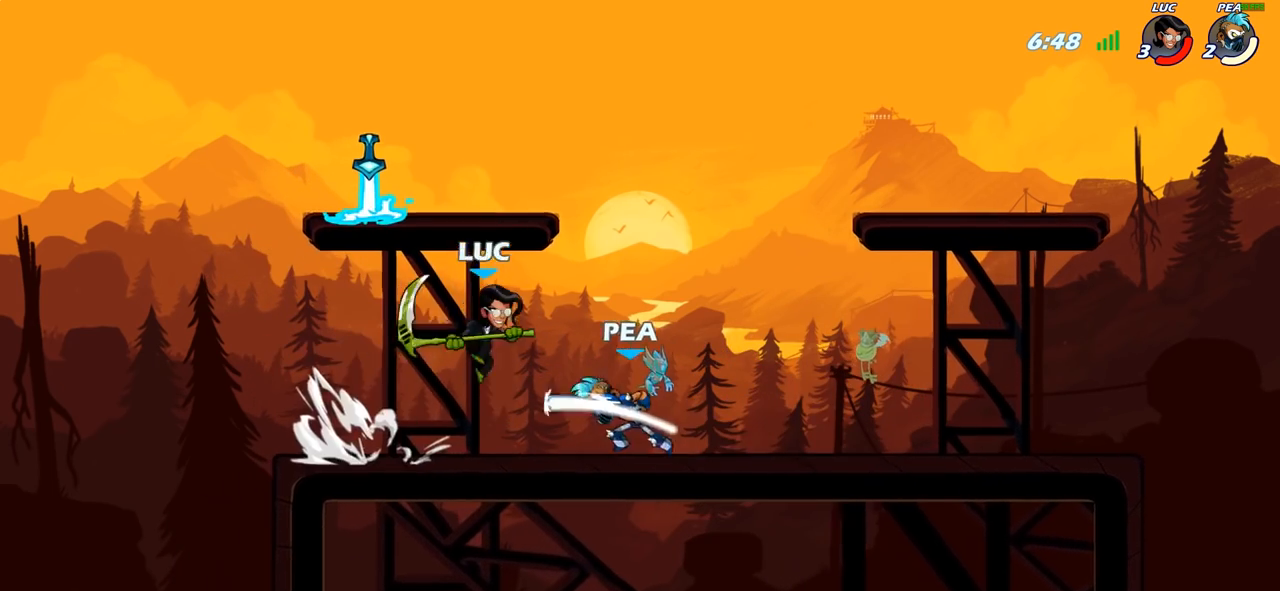
{"buttons": [], "left_stick": "left", "right_stick": "center", "events": [[17, "right_stick", "center"], [33, "SQUARE", "up"], [250, "left_stick", "up-left"], [383, "left_stick", "left"]]}
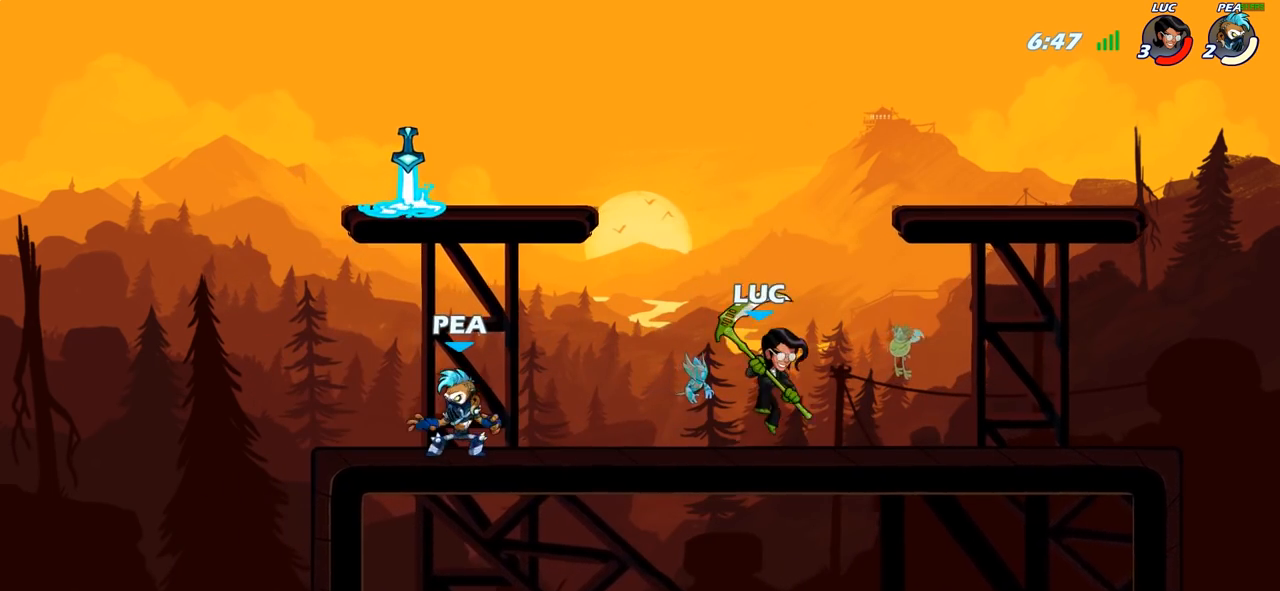
{"buttons": [], "left_stick": "center", "right_stick": "center", "events": [[117, "R2", "down"], [167, "SQUARE", "down"], [200, "left_stick", "center"], [217, "R2", "up"], [217, "right_stick", "down"], [267, "SQUARE", "up"], [283, "right_stick", "center"]]}
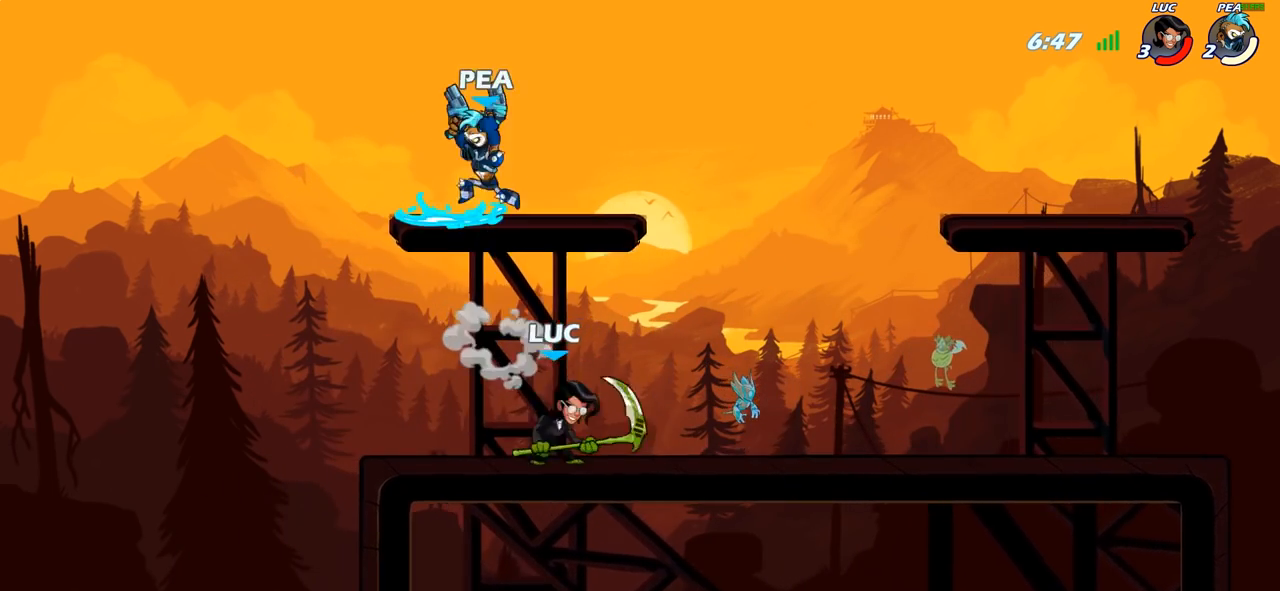
{"buttons": [], "left_stick": "up", "right_stick": "center", "events": [[267, "left_stick", "right"], [367, "CROSS", "down"], [367, "left_stick", "up-right"], [467, "CROSS", "up"], [467, "left_stick", "up"]]}
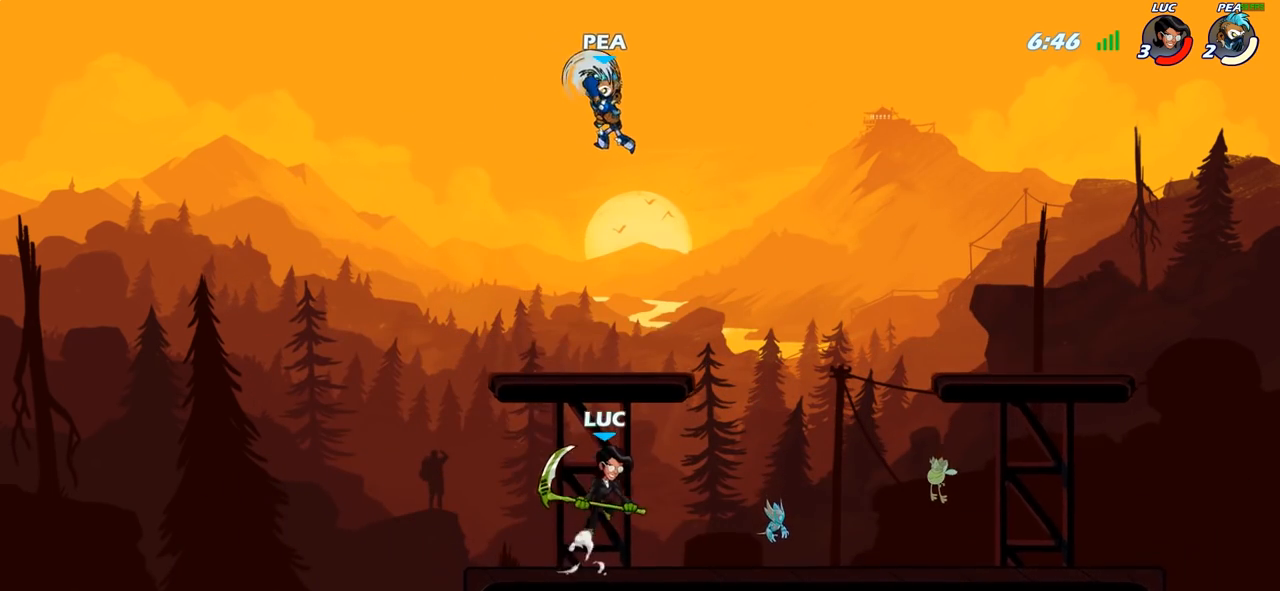
{"buttons": ["CROSS"], "left_stick": "up-right", "right_stick": "center", "events": [[100, "left_stick", "right"], [233, "left_stick", "up"], [283, "left_stick", "center"], [433, "CROSS", "down"], [467, "left_stick", "up-right"]]}
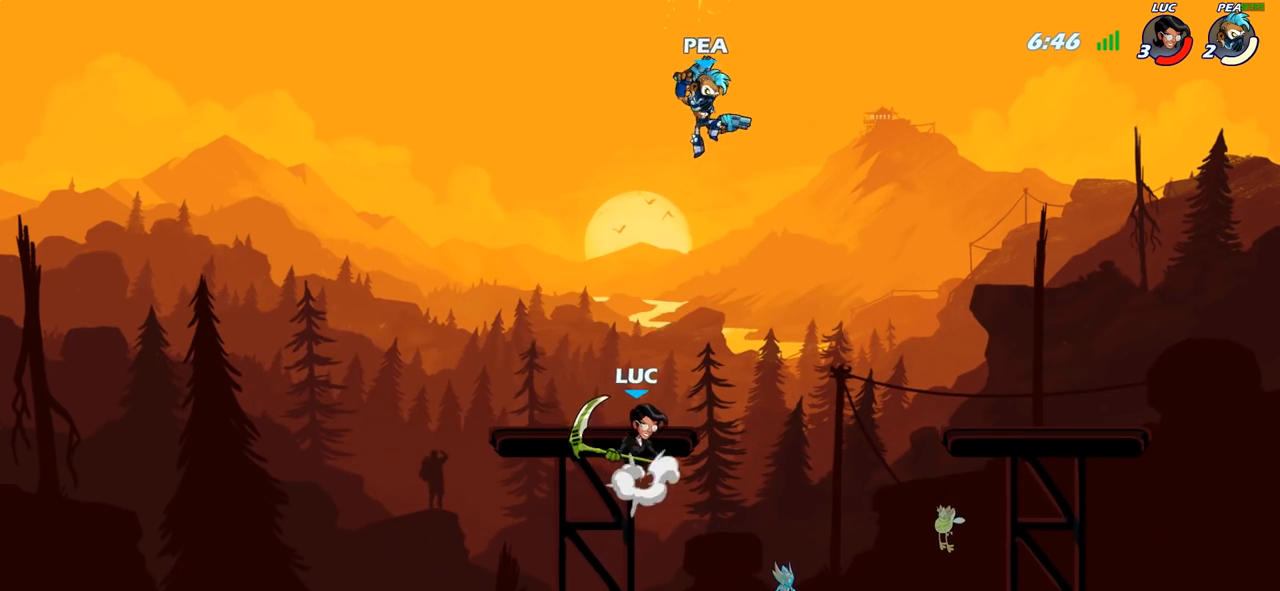
{"buttons": [], "left_stick": "up-left", "right_stick": "center", "events": [[67, "SQUARE", "down"], [150, "CROSS", "up"], [183, "SQUARE", "up"], [250, "left_stick", "up-left"]]}
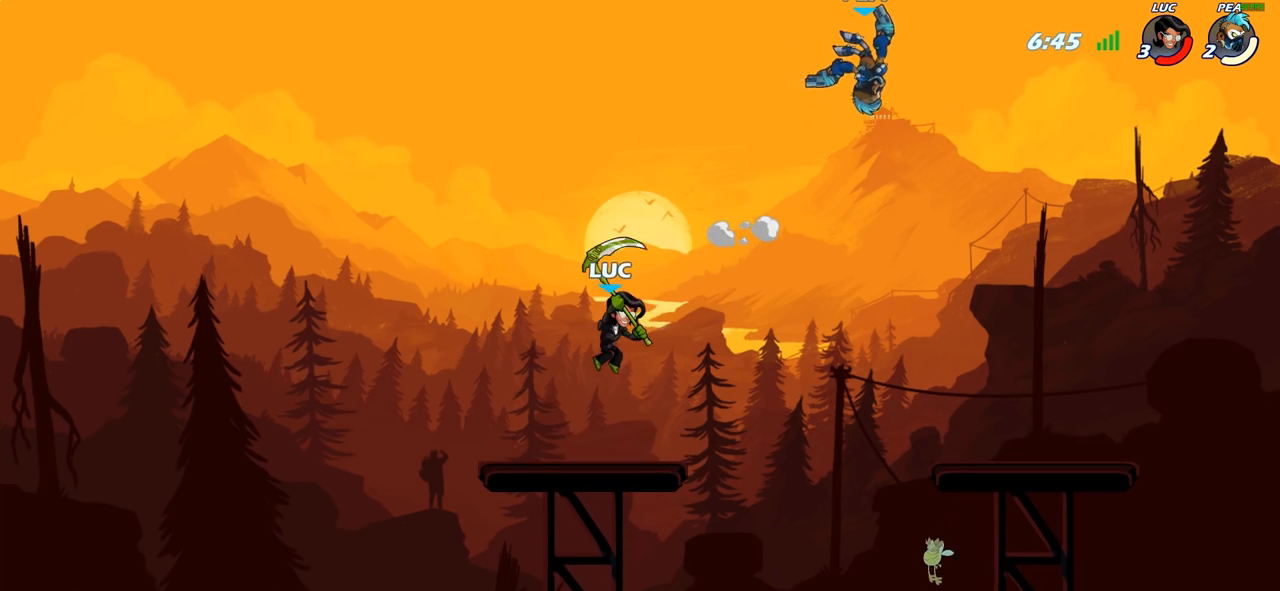
{"buttons": [], "left_stick": "right", "right_stick": "center", "events": [[50, "left_stick", "up-right"], [100, "left_stick", "right"], [333, "R2", "down"], [383, "CIRCLE", "down"], [450, "R2", "up"], [483, "CIRCLE", "up"]]}
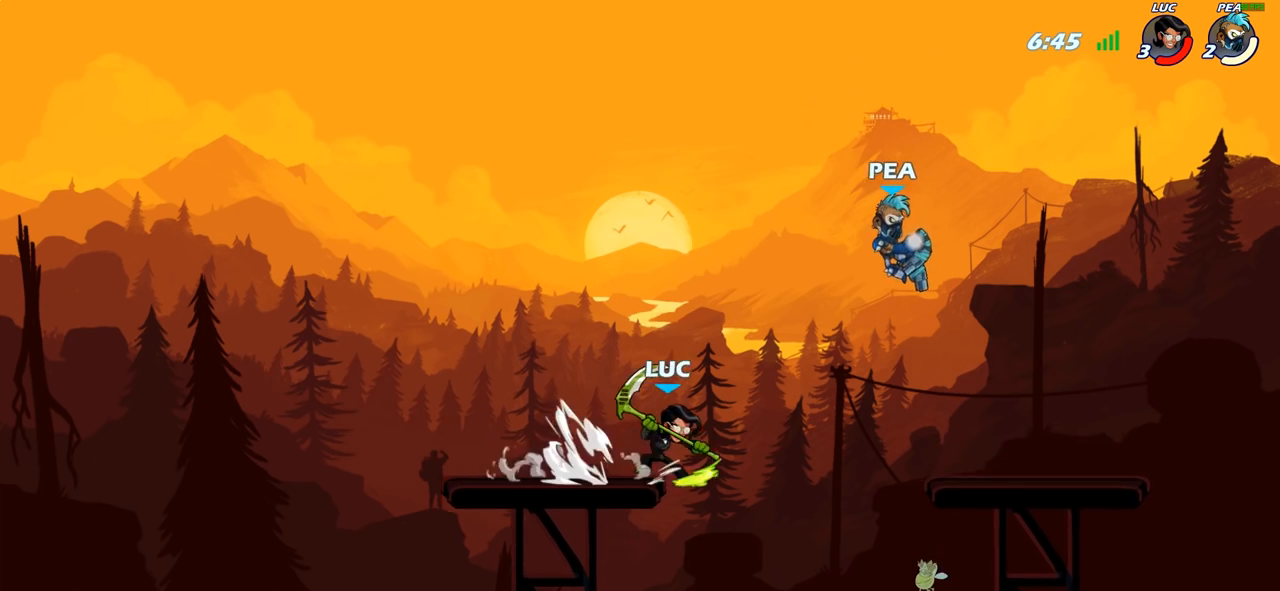
{"buttons": [], "left_stick": "center", "right_stick": "center", "events": [[17, "left_stick", "center"]]}
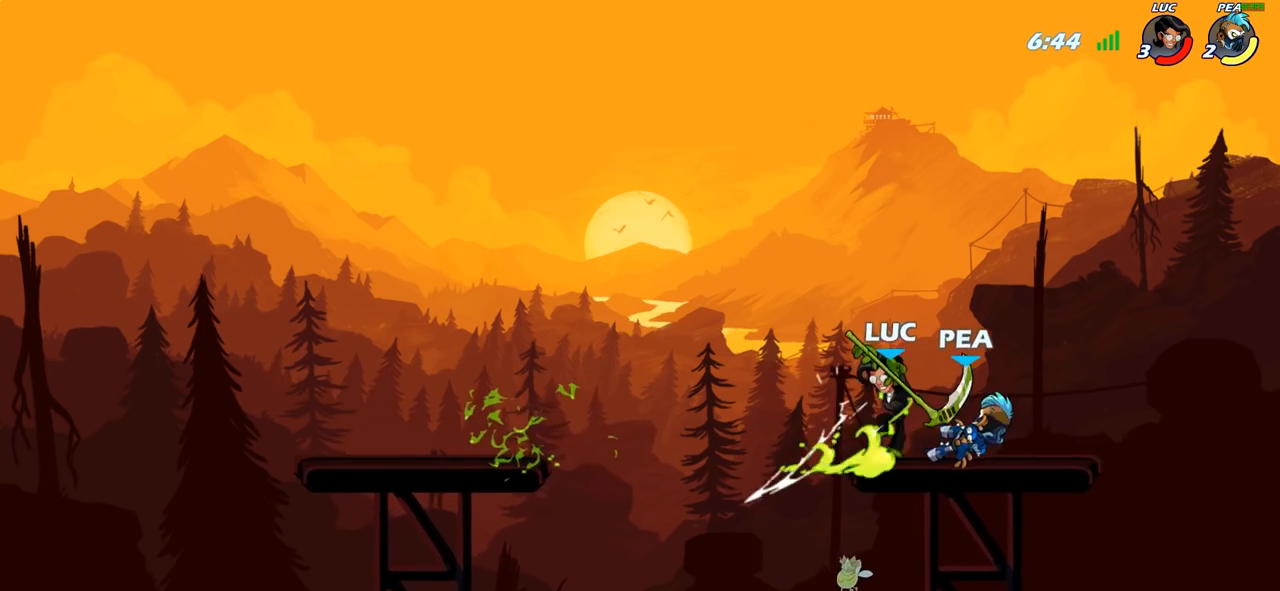
{"buttons": [], "left_stick": "center", "right_stick": "center", "events": [[267, "SQUARE", "down"], [350, "SQUARE", "up"]]}
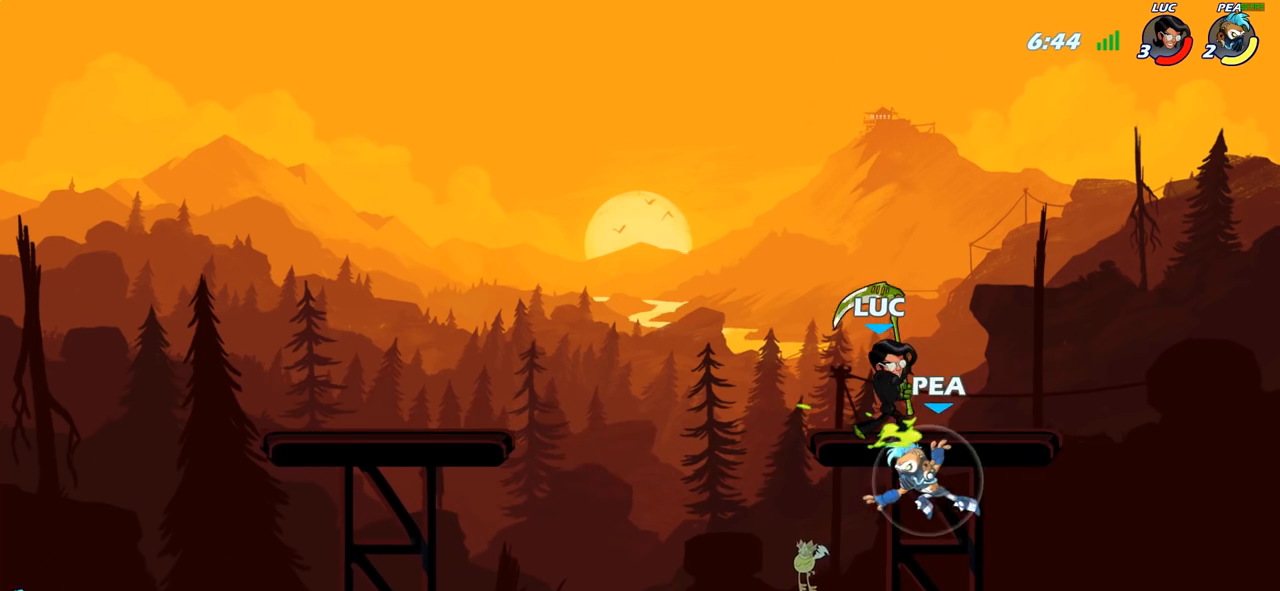
{"buttons": [], "left_stick": "up-right", "right_stick": "center", "events": [[300, "left_stick", "up-right"], [317, "CROSS", "down"], [483, "CROSS", "up"]]}
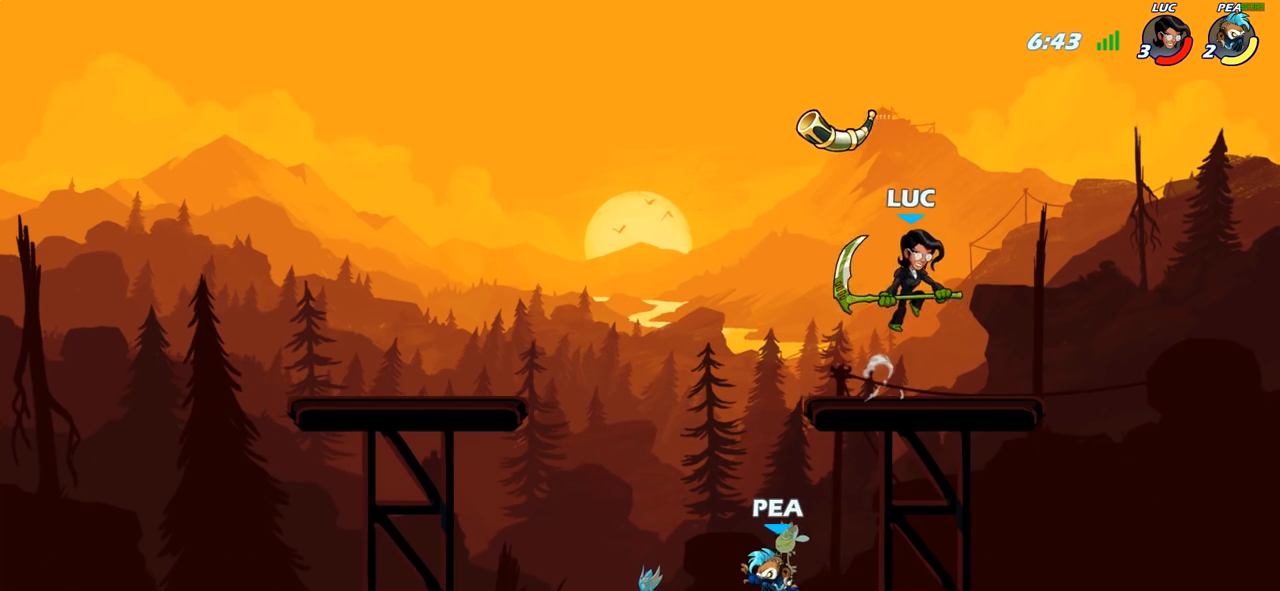
{"buttons": [], "left_stick": "down-left", "right_stick": "center", "events": [[33, "left_stick", "up-left"], [150, "left_stick", "down-left"], [367, "SQUARE", "down"], [467, "SQUARE", "up"]]}
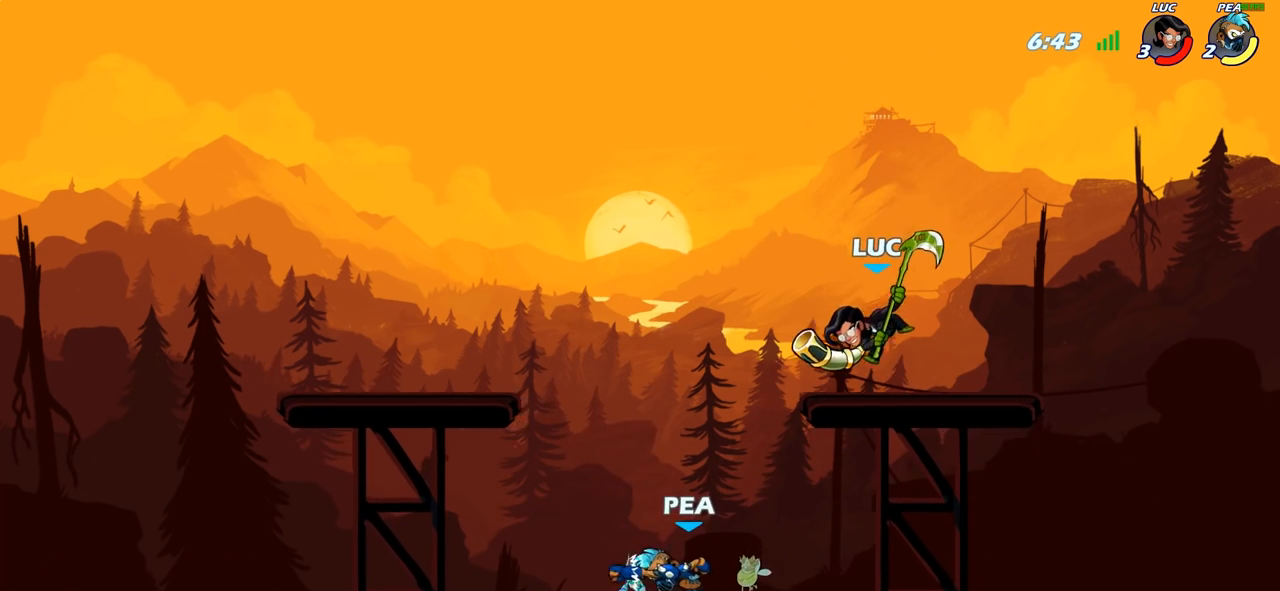
{"buttons": [], "left_stick": "center", "right_stick": "center", "events": [[200, "left_stick", "center"]]}
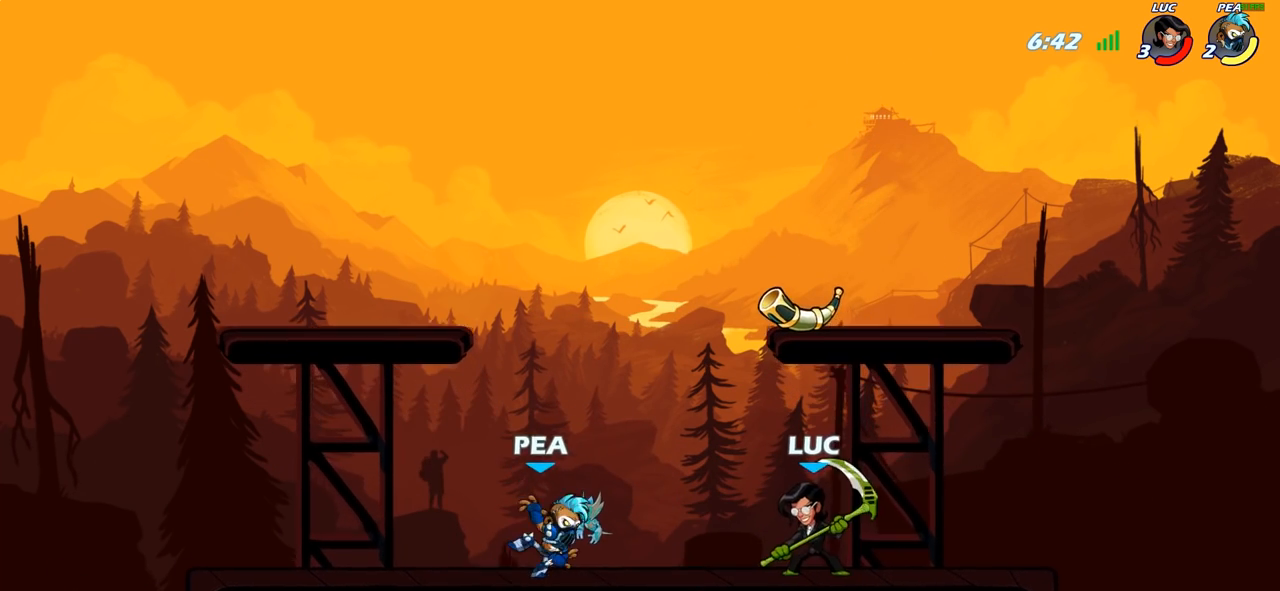
{"buttons": [], "left_stick": "center", "right_stick": "center", "events": [[17, "SQUARE", "down"], [250, "SQUARE", "up"], [400, "CROSS", "down"], [417, "SQUARE", "down"], [450, "right_stick", "down-left"], [467, "CROSS", "up"], [500, "SQUARE", "up"], [500, "right_stick", "center"]]}
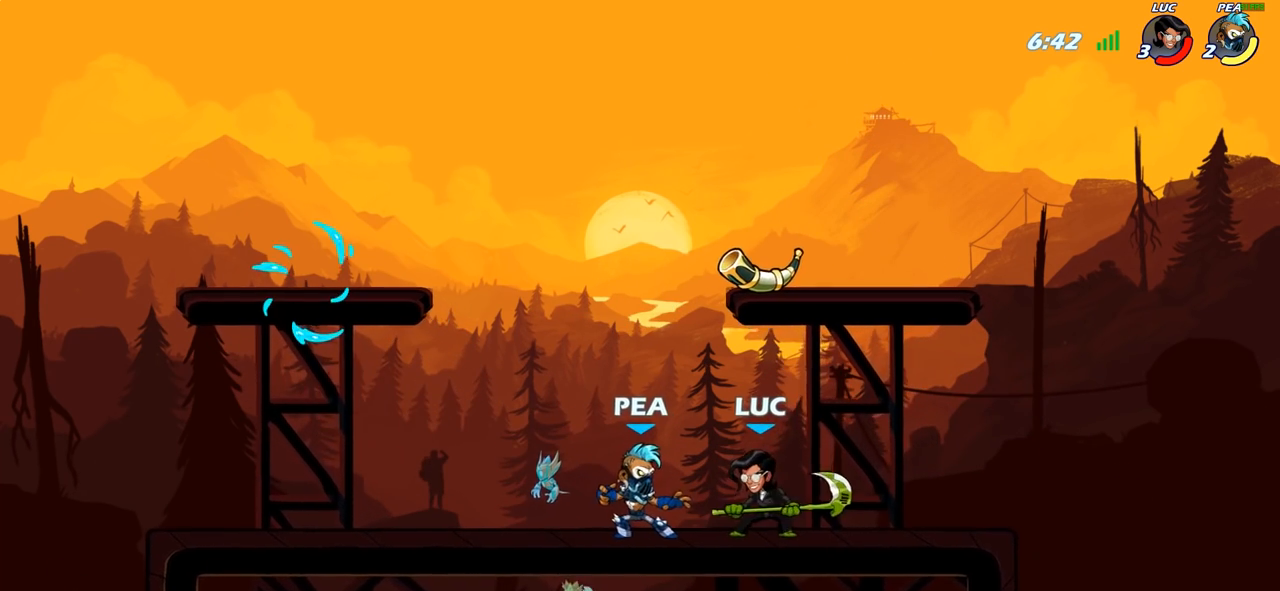
{"buttons": [], "left_stick": "center", "right_stick": "center", "events": [[117, "CROSS", "down"], [217, "CROSS", "up"]]}
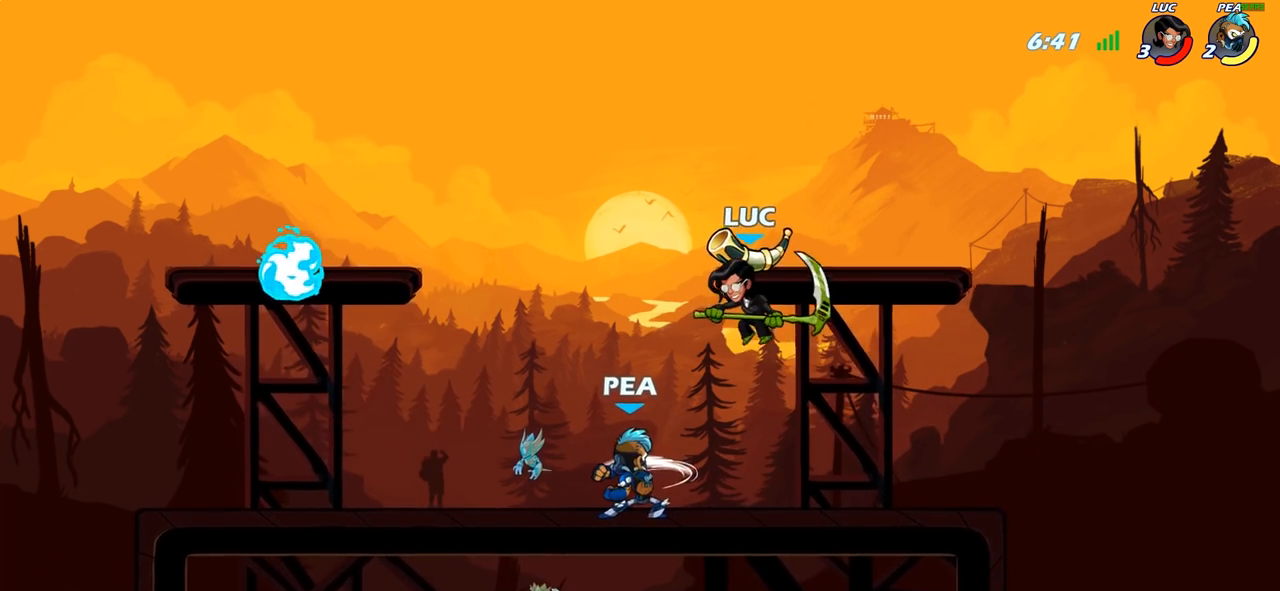
{"buttons": [], "left_stick": "left", "right_stick": "center", "events": [[167, "left_stick", "down-left"], [233, "SQUARE", "down"], [317, "SQUARE", "up"], [350, "left_stick", "left"]]}
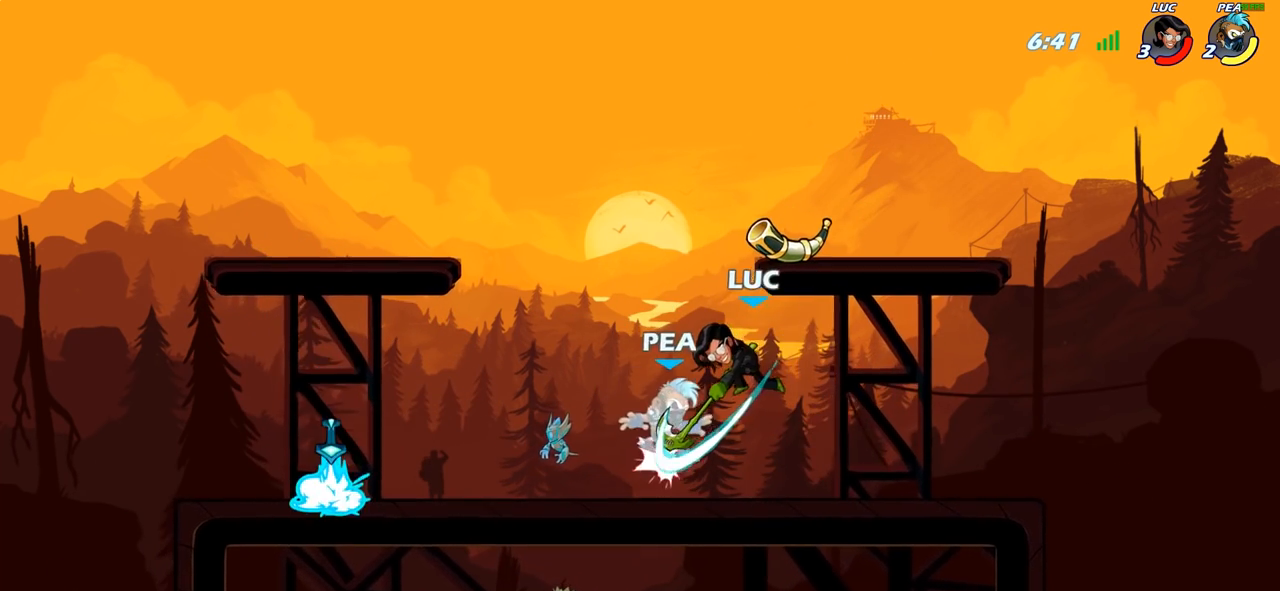
{"buttons": ["SQUARE"], "left_stick": "up-right", "right_stick": "center", "events": [[167, "left_stick", "up-left"], [467, "SQUARE", "down"], [467, "left_stick", "up-right"]]}
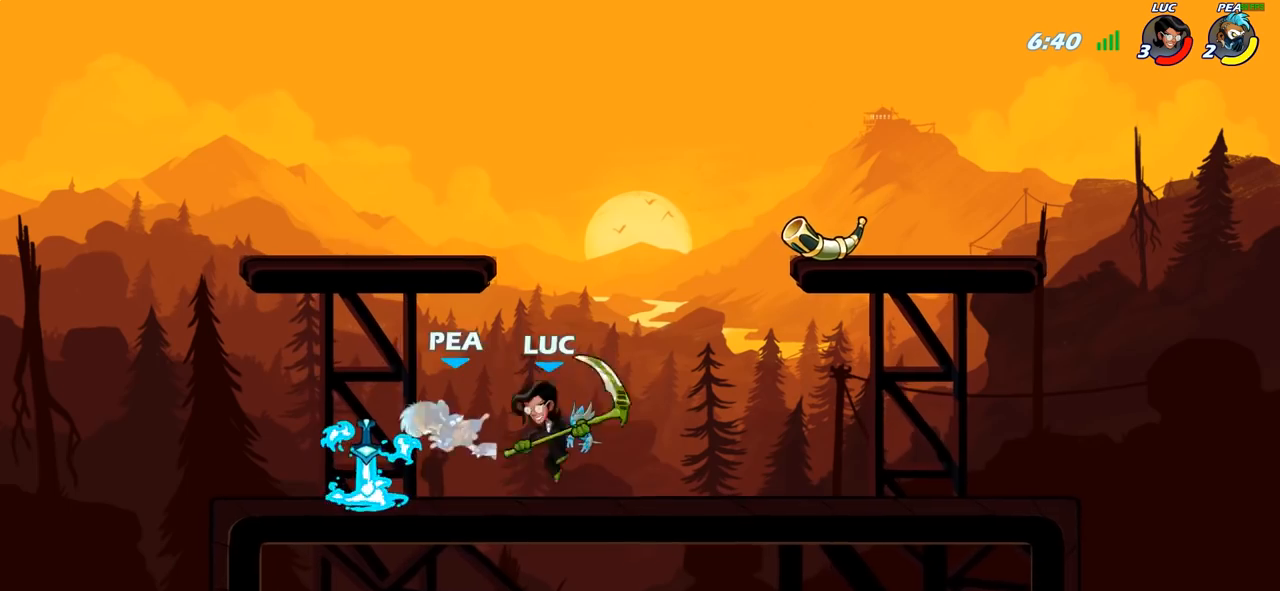
{"buttons": [], "left_stick": "right", "right_stick": "center", "events": [[50, "SQUARE", "up"], [100, "left_stick", "right"]]}
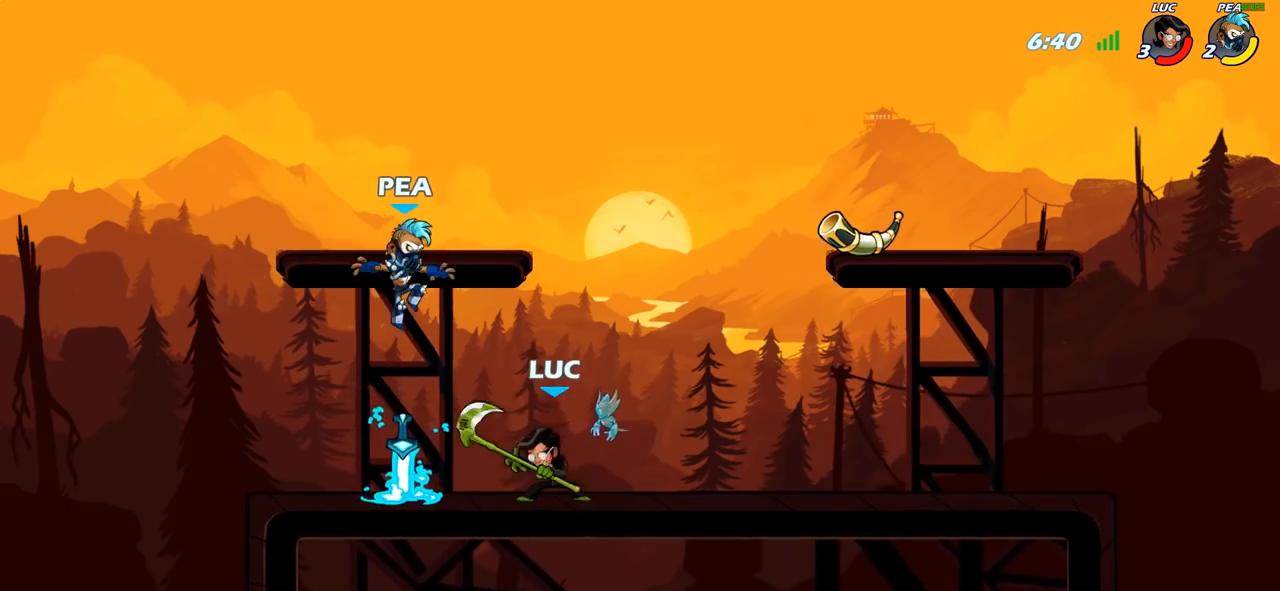
{"buttons": ["SQUARE"], "left_stick": "center", "right_stick": "center", "events": [[100, "left_stick", "up-left"], [433, "left_stick", "center"], [483, "SQUARE", "down"]]}